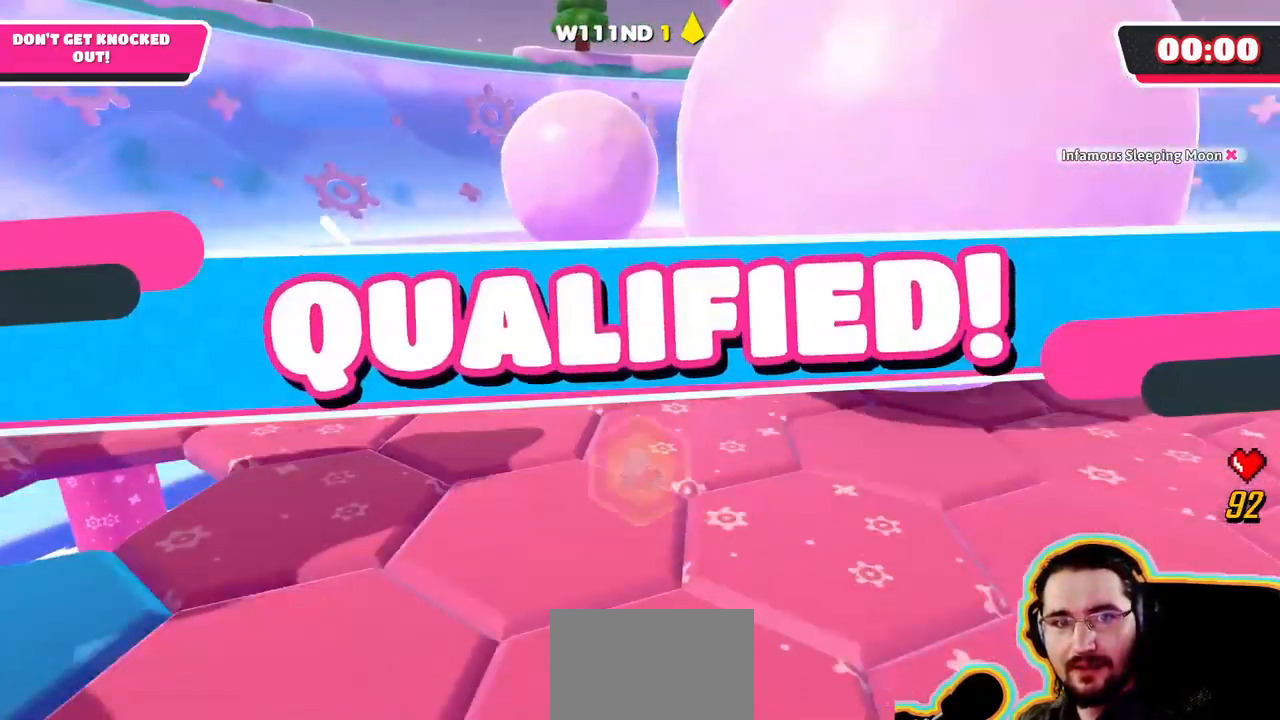
Gameplay with a controller (PlayStation layout); each line is a JSON object with the inputs held at the frame after it. "events" lists button and stick changes between this image and that frame as [ms after this image, input, new state], when the widget could be followed in between. Not read: DPAD_DOWN DPAD_LEFT DPAD_RIGHT DPAD_UP L3 R3 SELECT START.
{"buttons": [], "left_stick": "center", "right_stick": "center", "events": [[16, "left_stick", "center"]]}
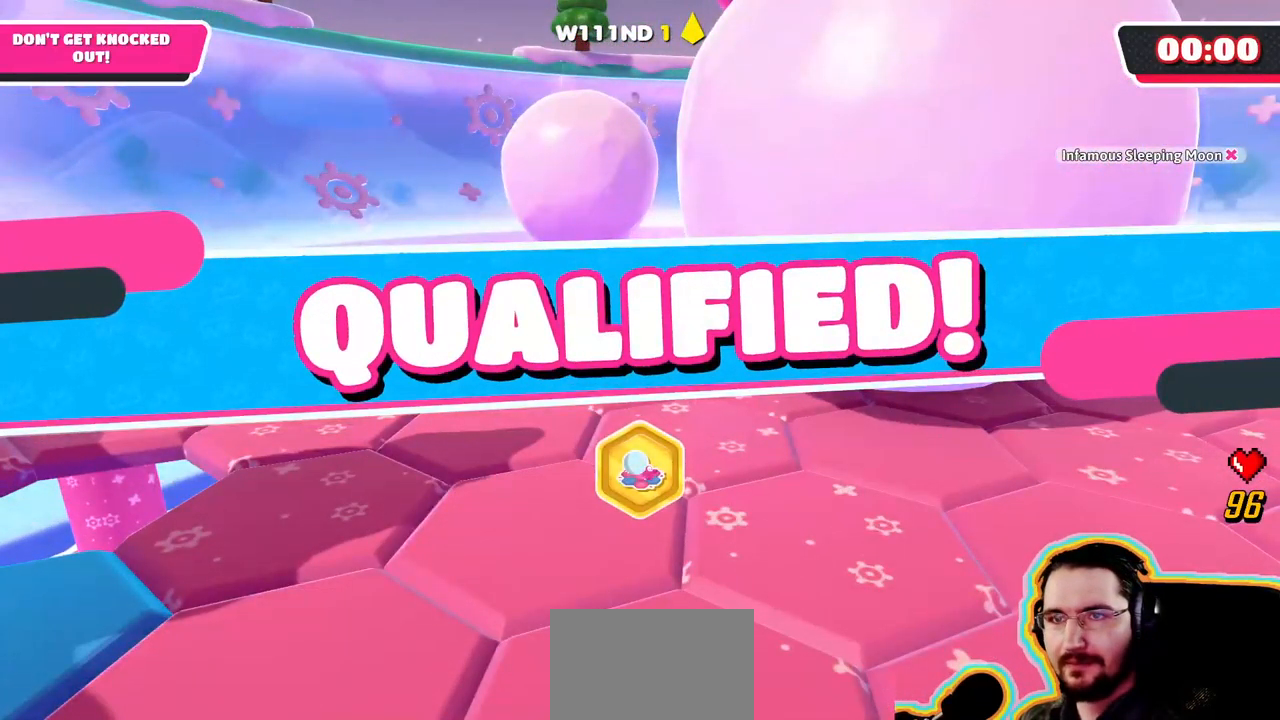
{"buttons": [], "left_stick": "center", "right_stick": "center", "events": []}
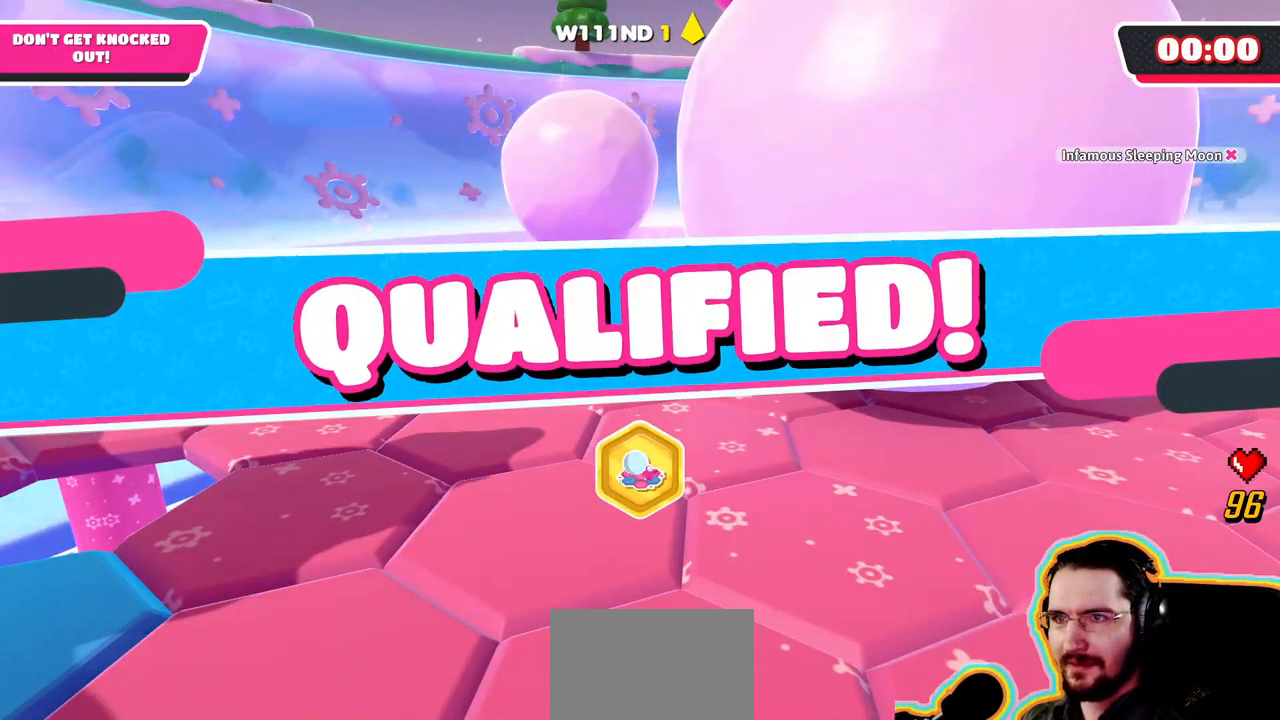
{"buttons": [], "left_stick": "center", "right_stick": "center"}
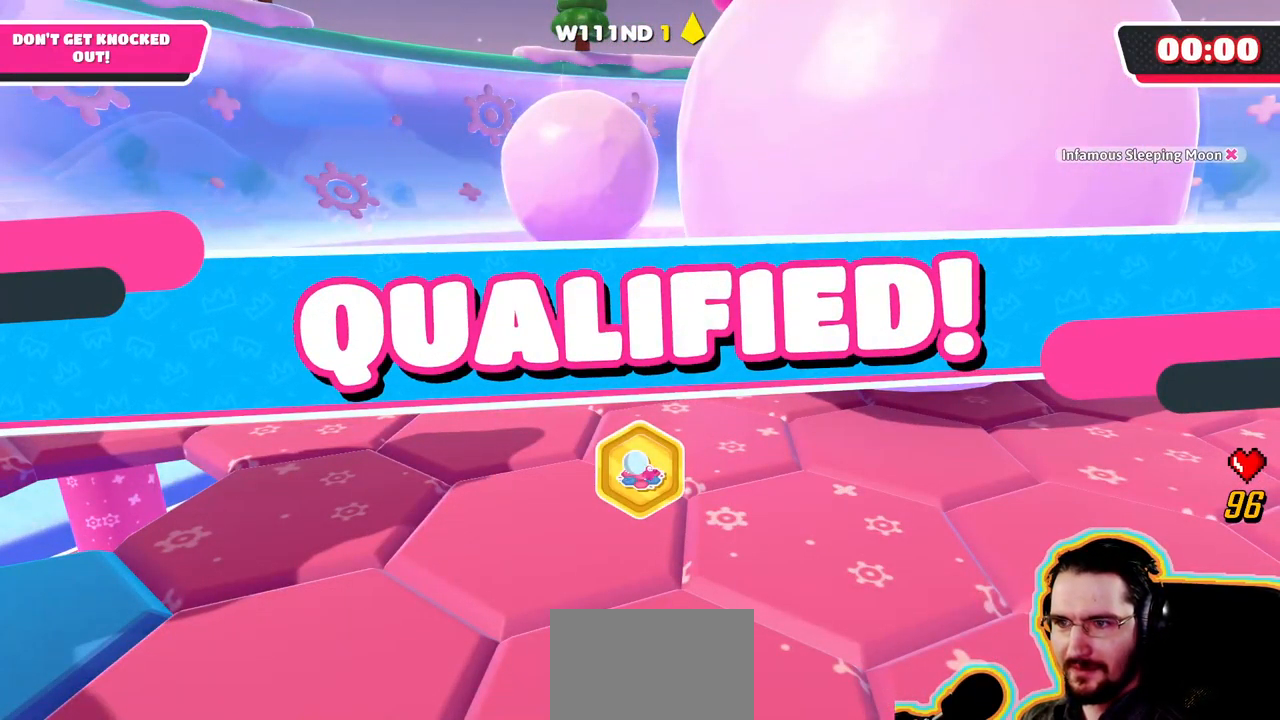
{"buttons": ["CROSS"], "left_stick": "center", "right_stick": "center", "events": [[383, "CROSS", "down"]]}
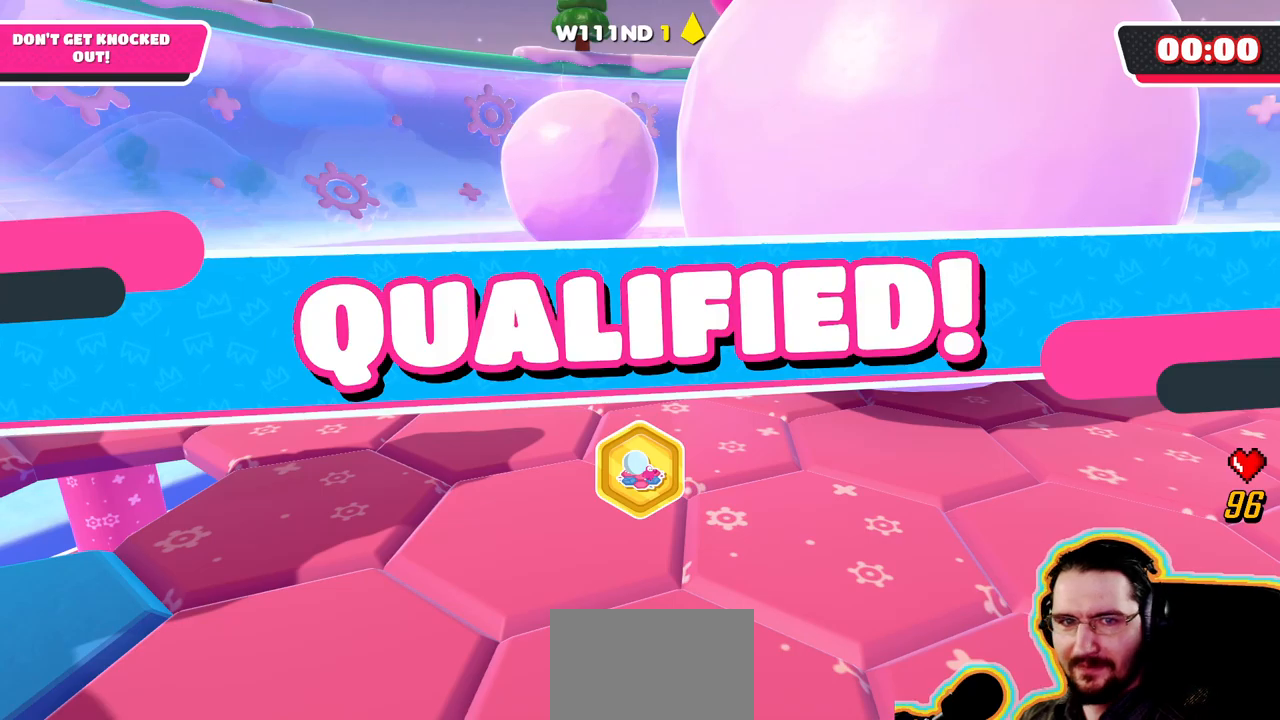
{"buttons": [], "left_stick": "center", "right_stick": "center", "events": [[50, "CROSS", "up"]]}
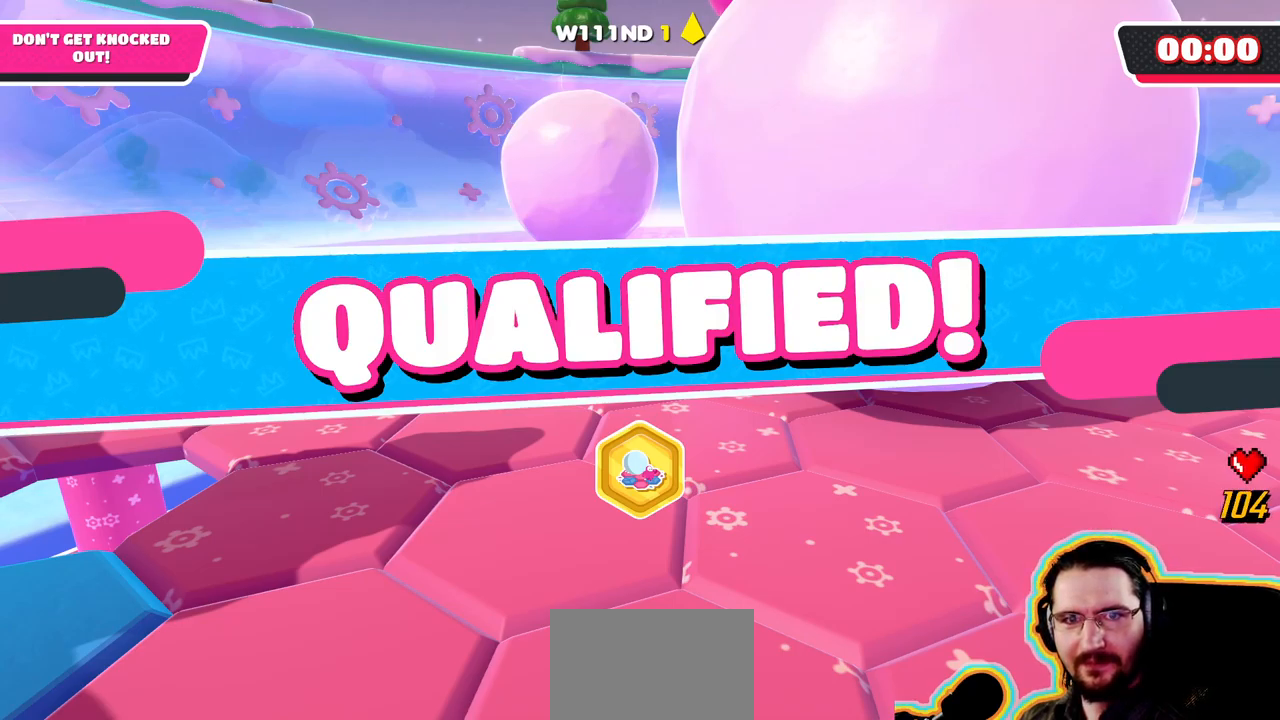
{"buttons": [], "left_stick": "center", "right_stick": "center"}
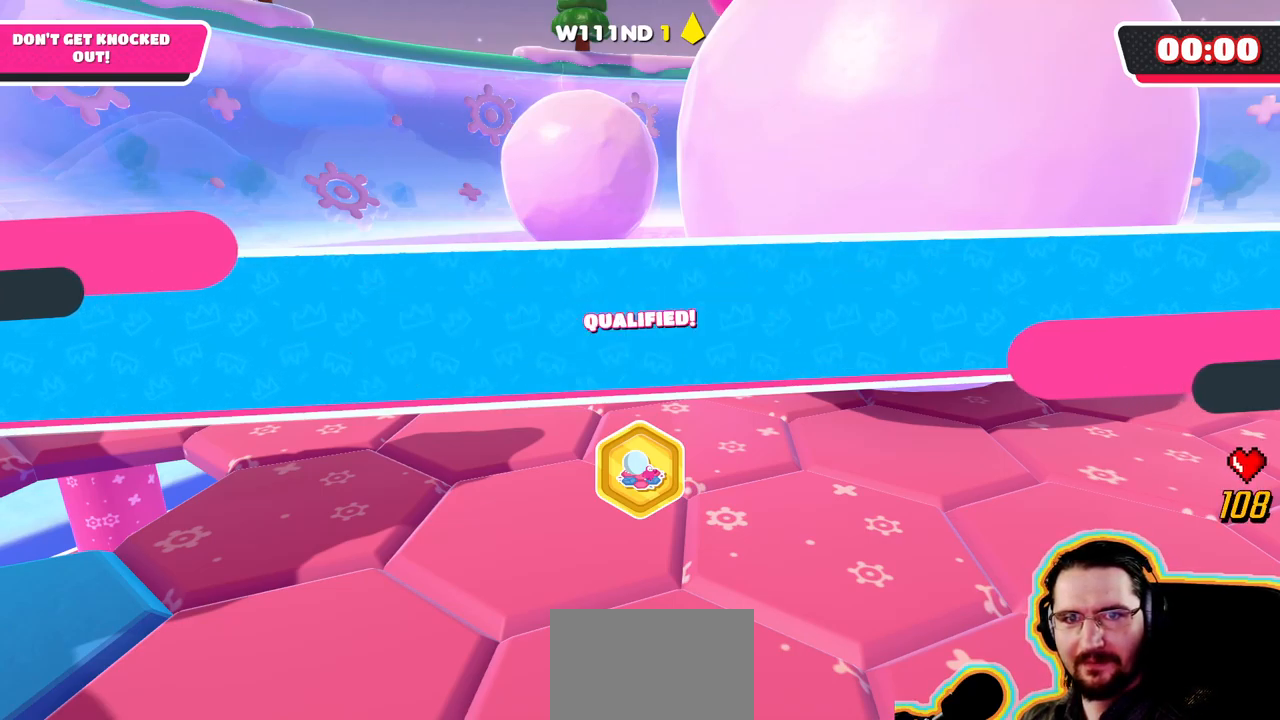
{"buttons": [], "left_stick": "center", "right_stick": "center", "events": []}
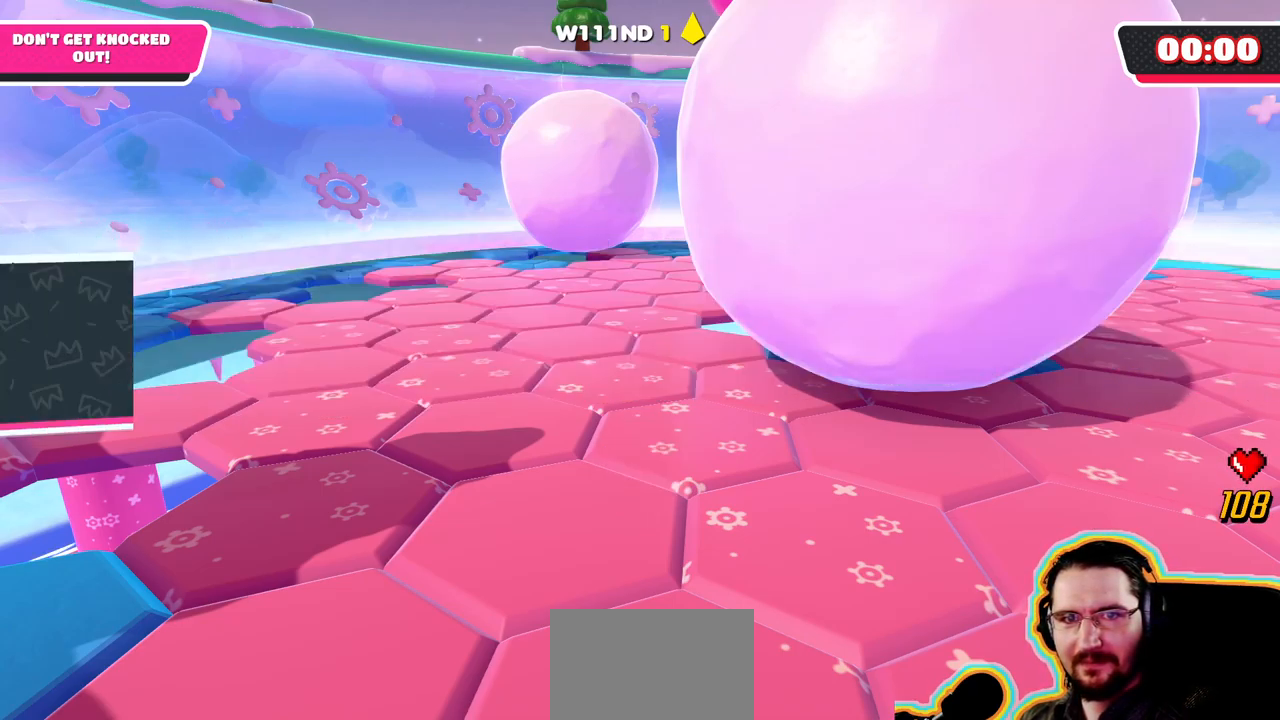
{"buttons": [], "left_stick": "center", "right_stick": "center", "events": []}
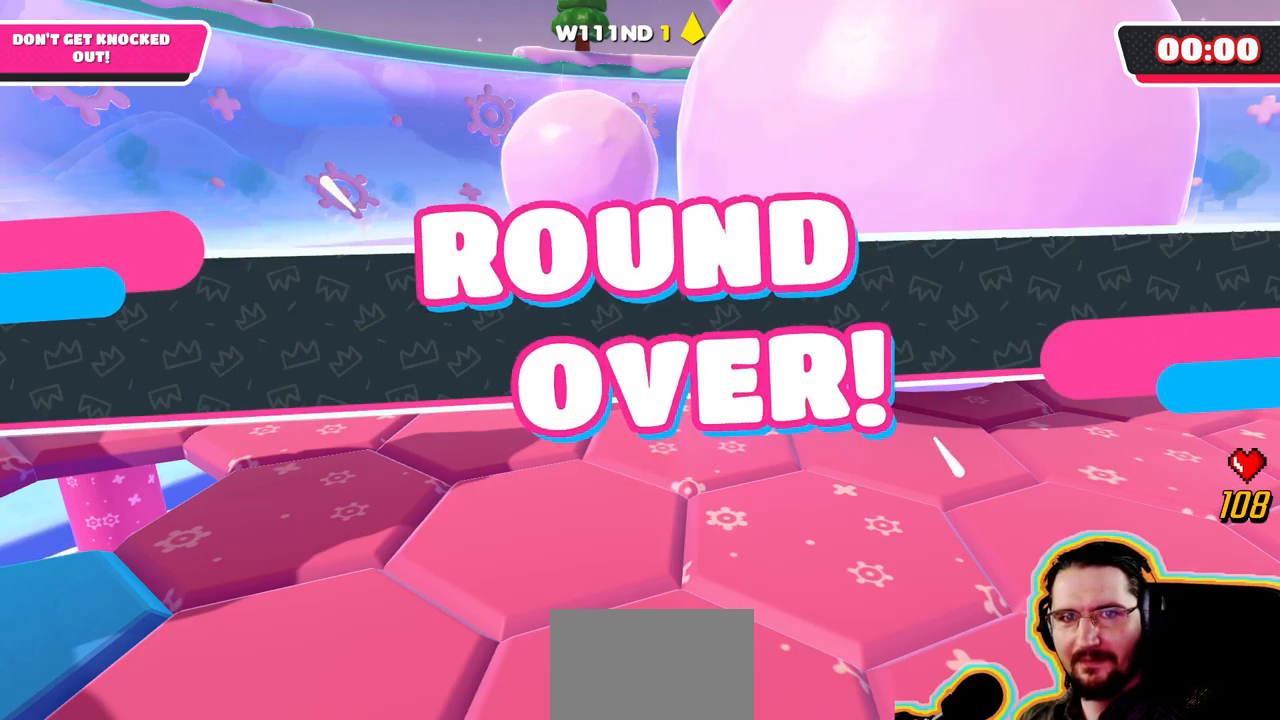
{"buttons": [], "left_stick": "center", "right_stick": "center", "events": [[83, "CROSS", "down"], [217, "CROSS", "up"]]}
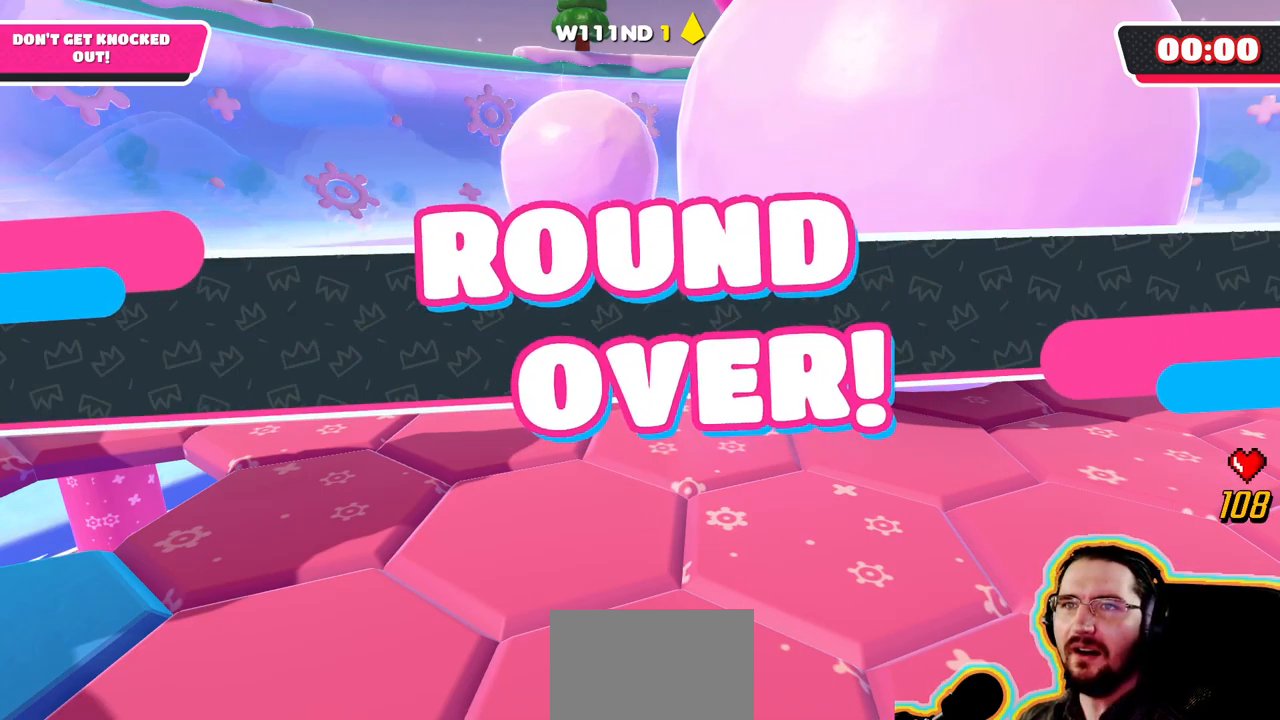
{"buttons": [], "left_stick": "center", "right_stick": "center"}
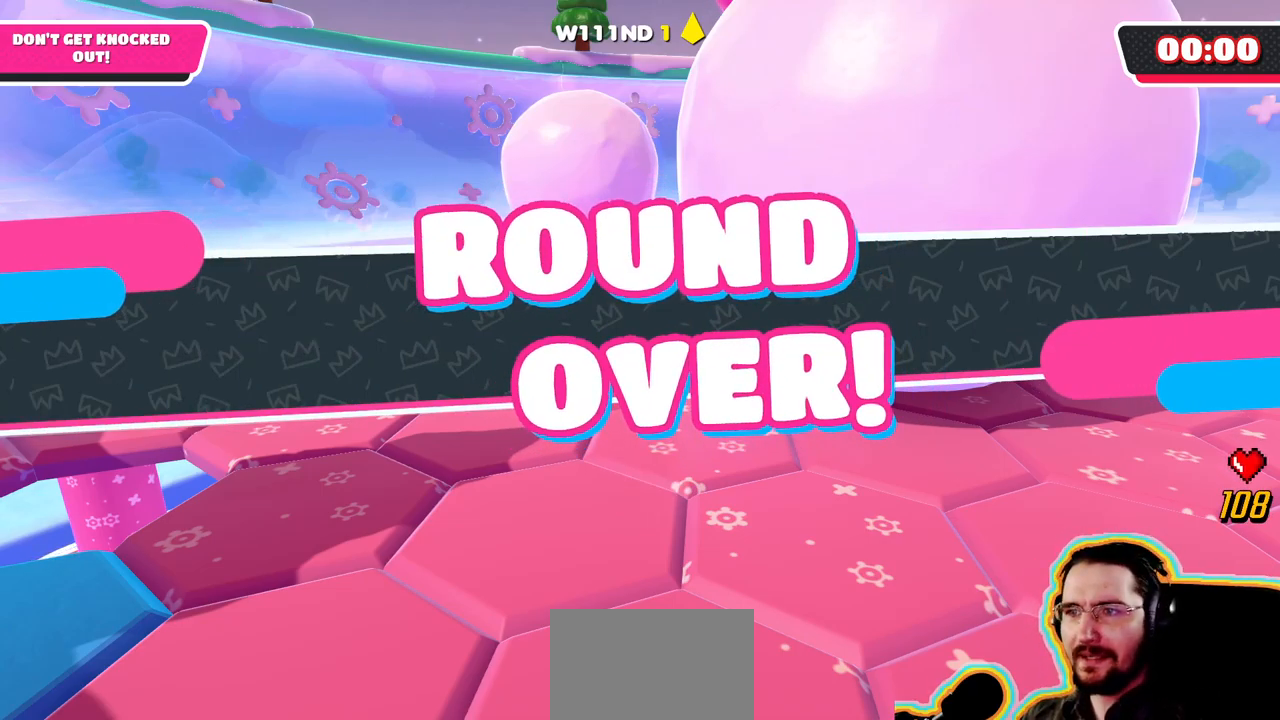
{"buttons": ["CROSS"], "left_stick": "center", "right_stick": "center", "events": [[83, "left_stick", "up"], [267, "CROSS", "down"], [383, "CROSS", "up"], [450, "CROSS", "down"], [500, "left_stick", "center"]]}
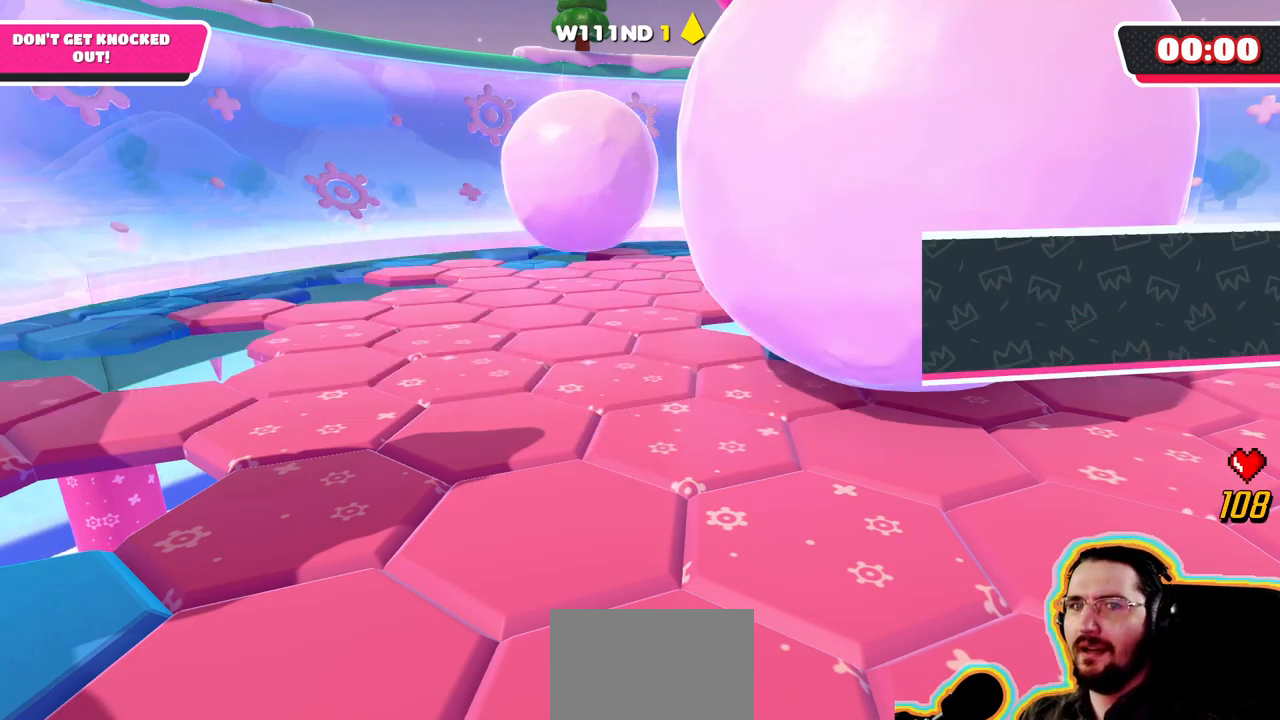
{"buttons": [], "left_stick": "center", "right_stick": "center", "events": [[183, "CROSS", "up"], [383, "CROSS", "down"], [467, "CROSS", "up"]]}
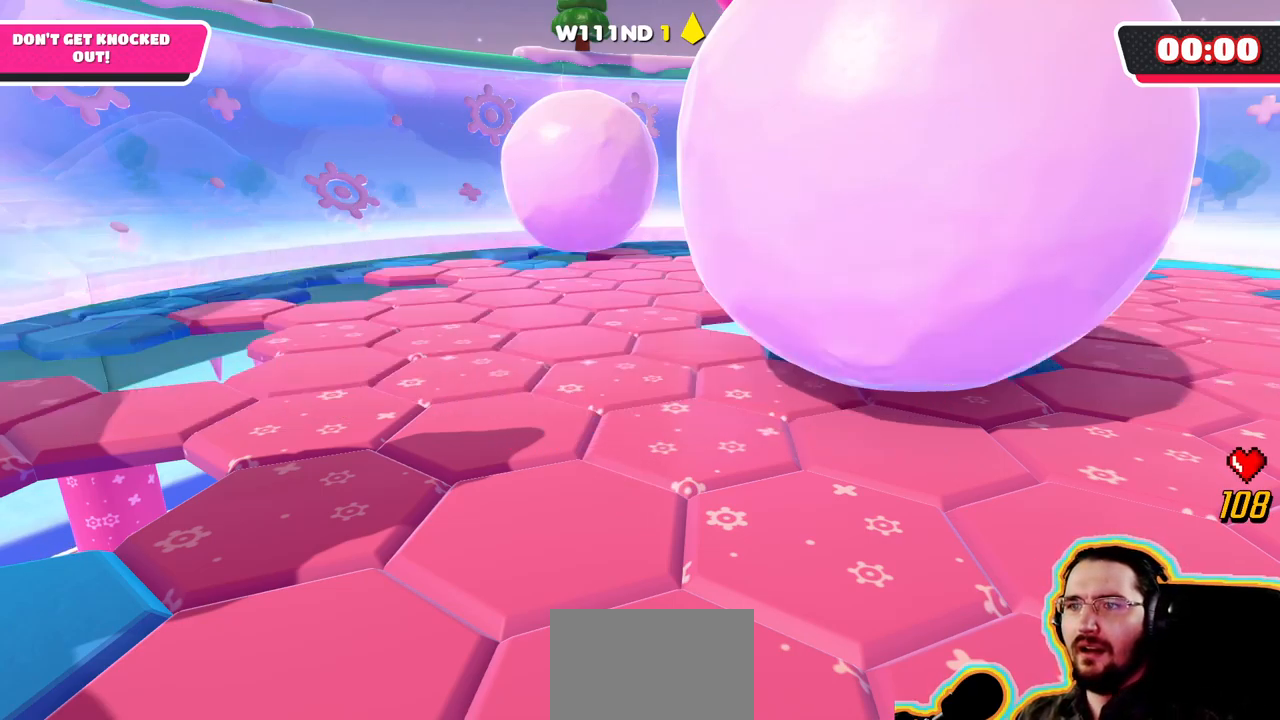
{"buttons": ["CROSS"], "left_stick": "center", "right_stick": "center", "events": [[33, "CROSS", "down"], [133, "CROSS", "up"], [200, "CROSS", "down"], [267, "CROSS", "up"], [350, "CROSS", "down"], [417, "CROSS", "up"], [500, "CROSS", "down"]]}
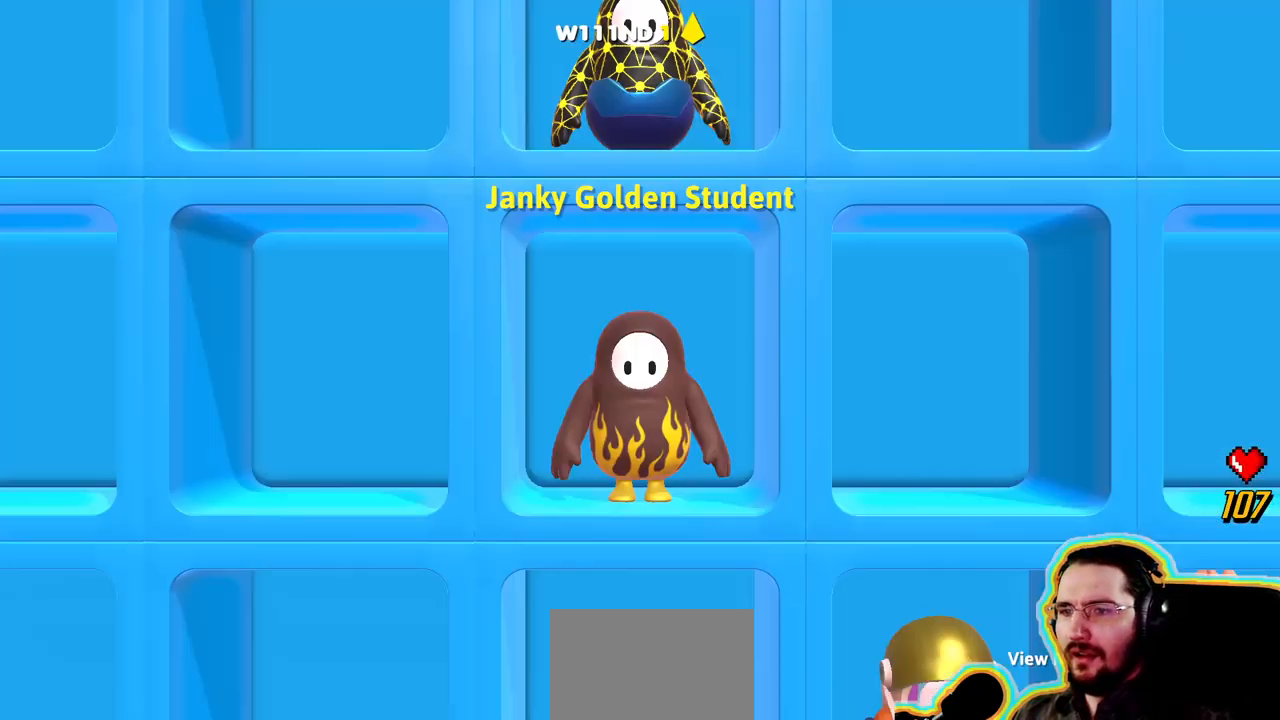
{"buttons": [], "left_stick": "center", "right_stick": "center", "events": [[67, "CROSS", "up"], [117, "CROSS", "down"], [233, "CROSS", "up"]]}
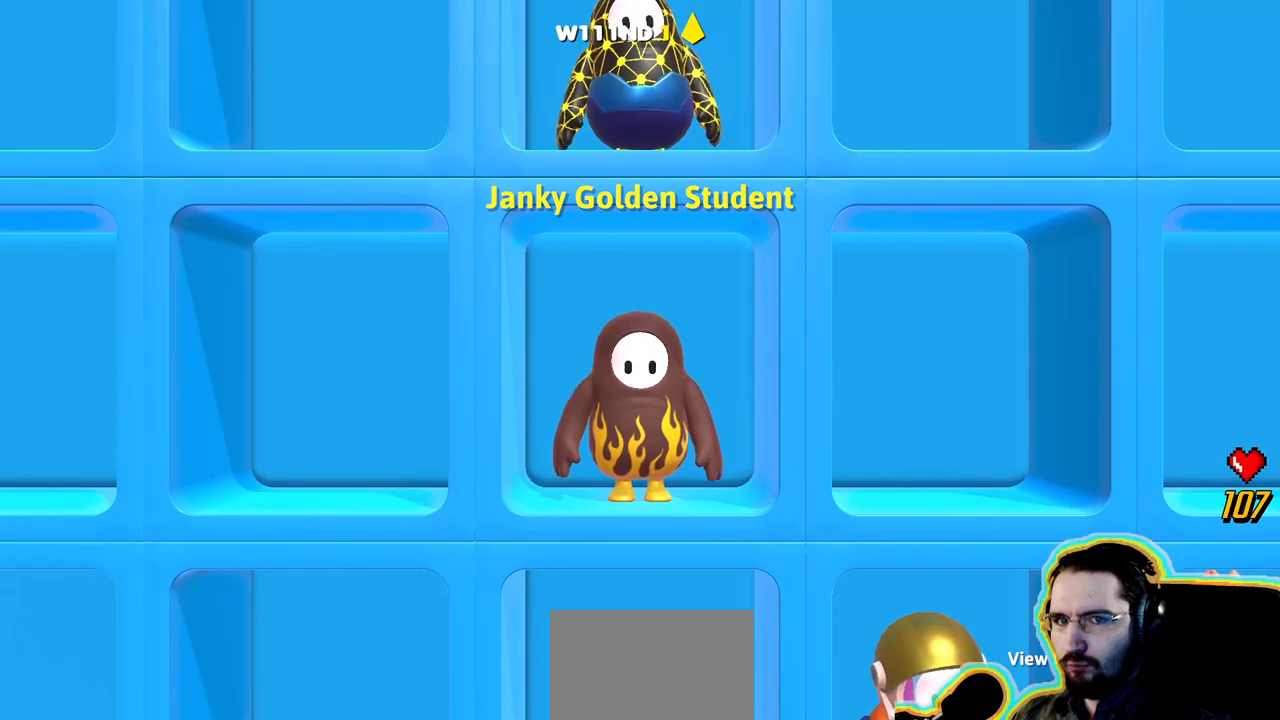
{"buttons": [], "left_stick": "center", "right_stick": "center", "events": []}
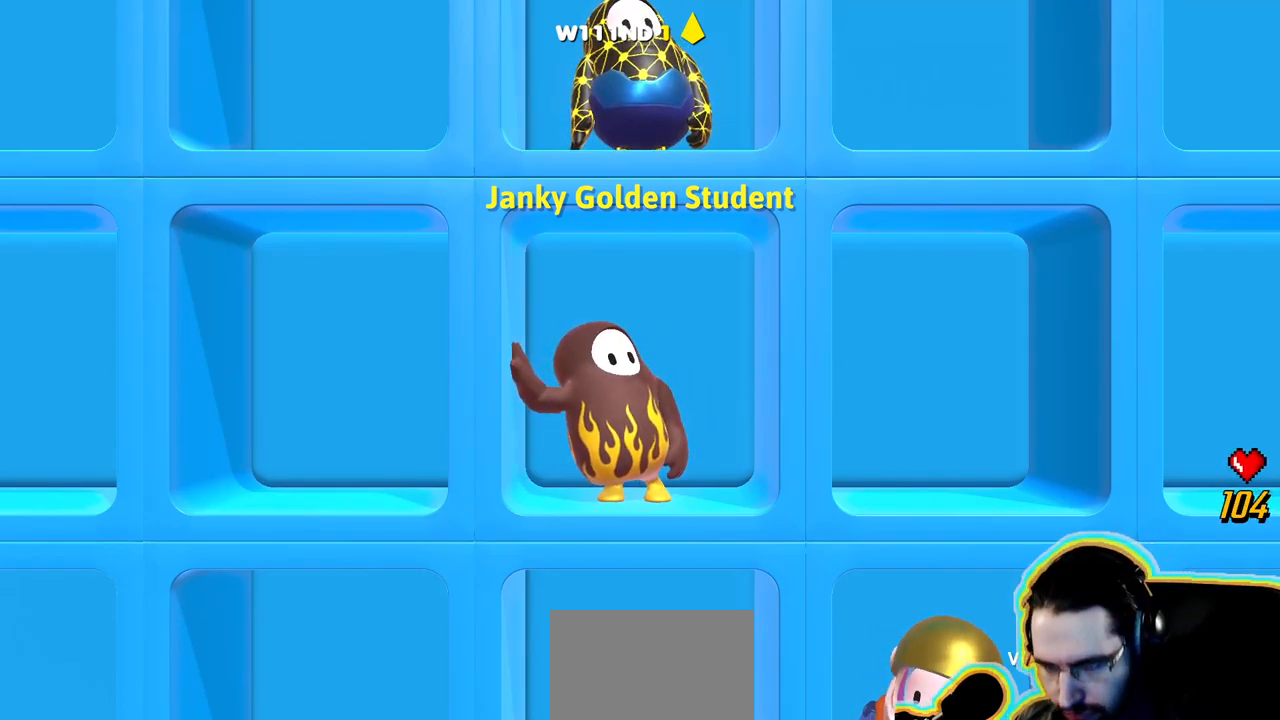
{"buttons": [], "left_stick": "center", "right_stick": "center", "events": []}
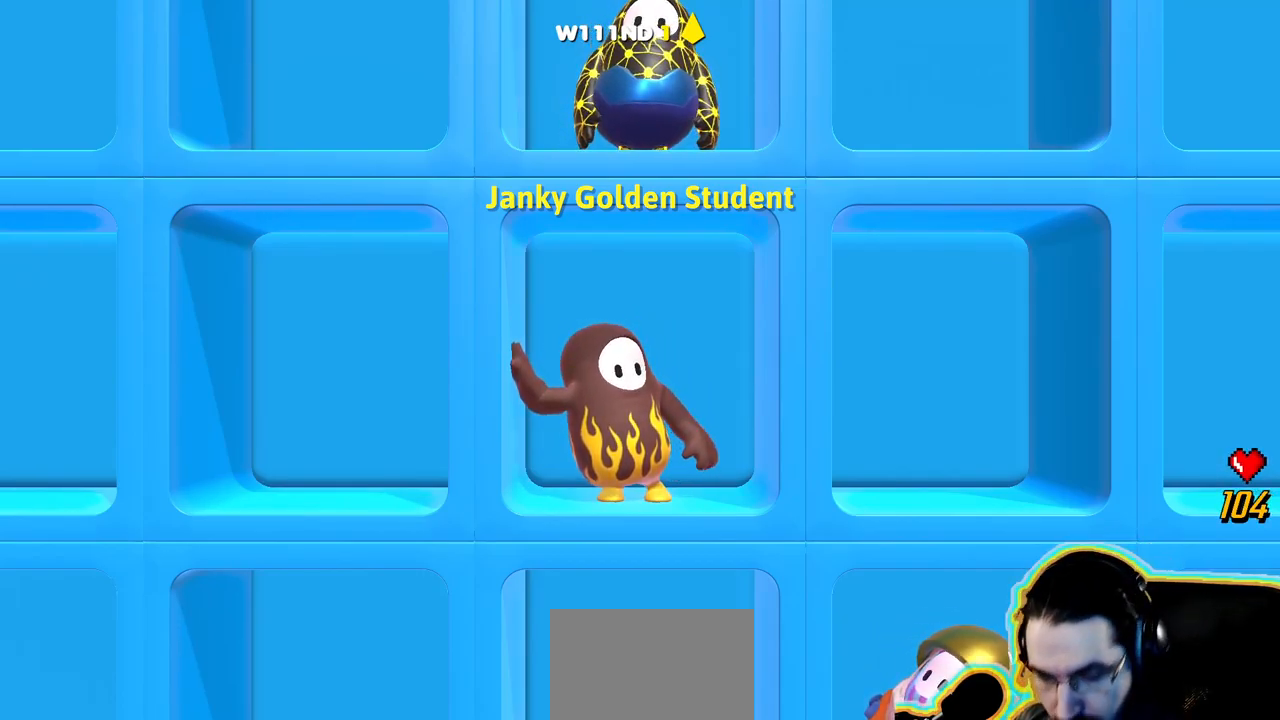
{"buttons": ["CROSS"], "left_stick": "center", "right_stick": "center", "events": [[217, "CROSS", "down"], [317, "CROSS", "up"], [467, "CROSS", "down"]]}